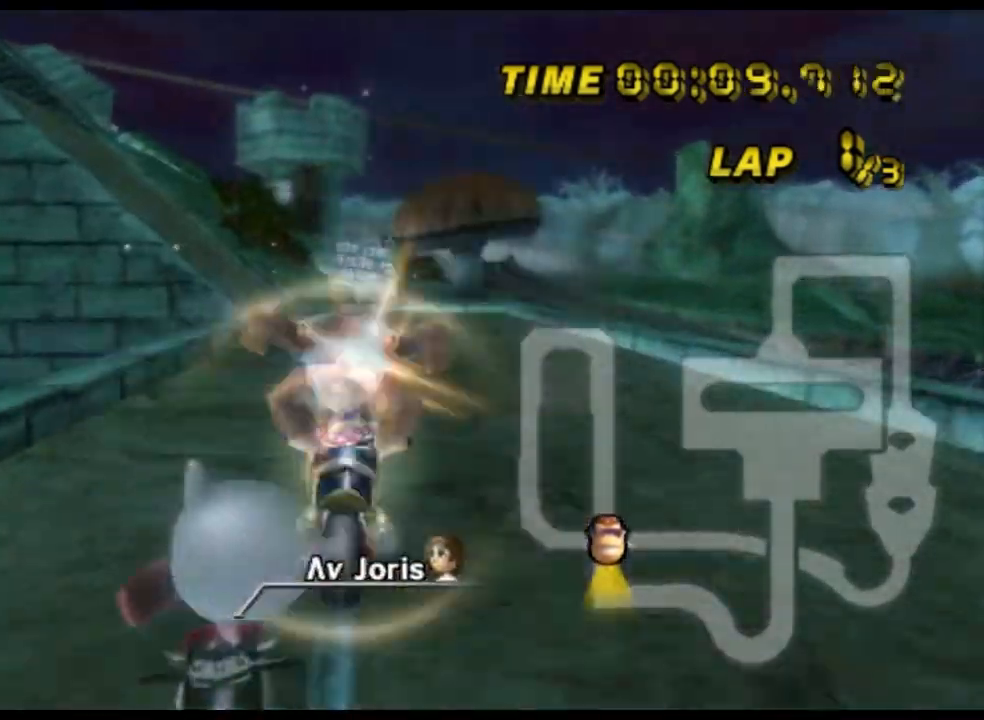
Gameplay with a controller (Nintendo layout); each line is a JSON object with the inputs held at the frame after it. "events" lists button and stick changes between this image and that frame as [ms after this image, input, new state], when the widget could be followed in between. Not read: B L3 R3 X Y Z.
{"buttons": ["A", "R1"], "left_stick": "up-right", "events": [[167, "R1", "down"], [233, "left_stick", "left"], [400, "left_stick", "up-right"]]}
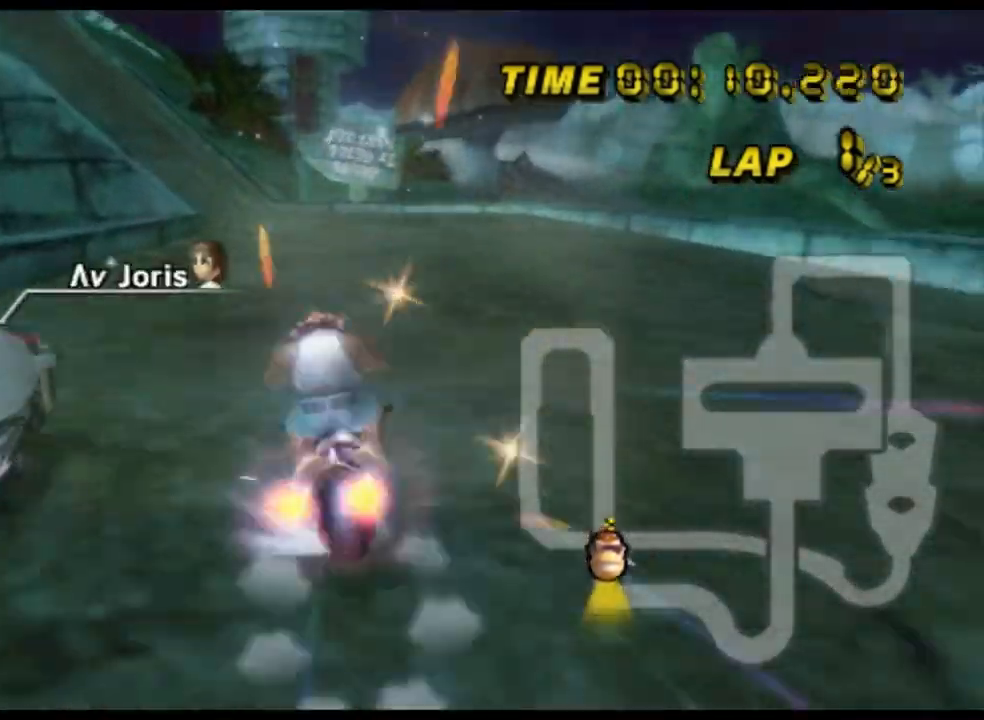
{"buttons": ["A", "R1"], "left_stick": "up-left", "events": [[233, "left_stick", "up-left"]]}
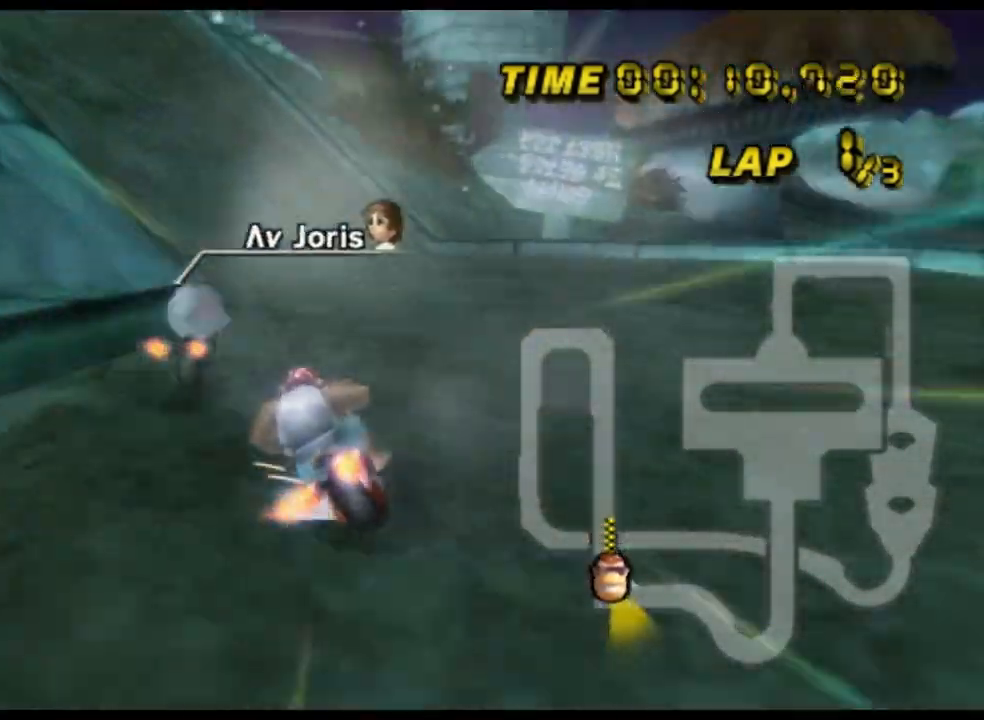
{"buttons": ["A", "R1"], "left_stick": "up-left", "events": []}
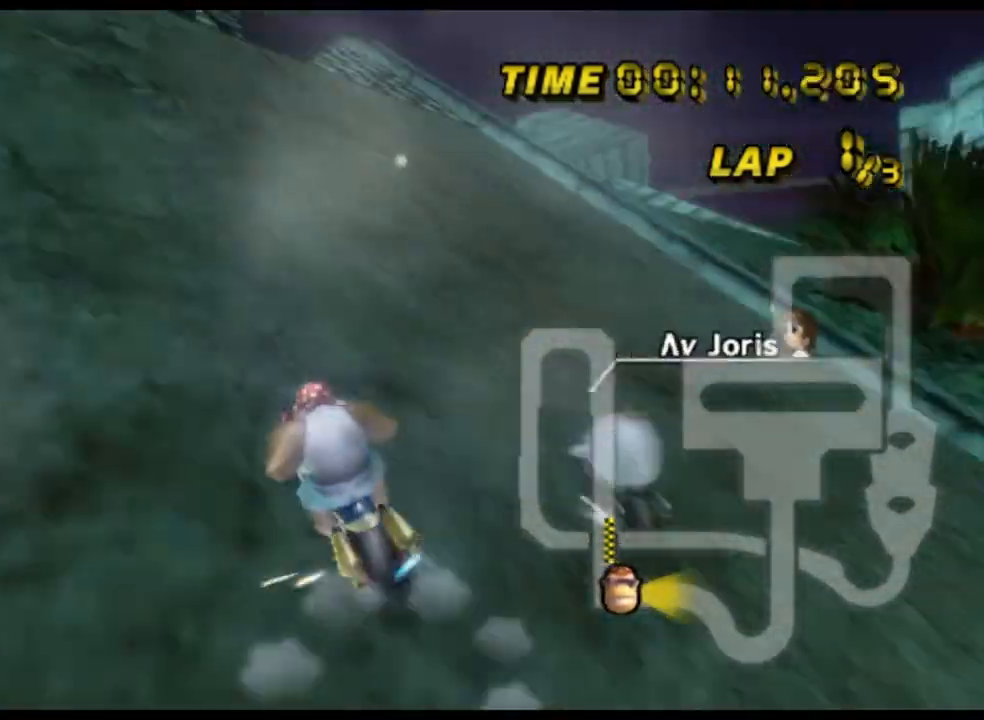
{"buttons": ["A", "R1"], "left_stick": "up-right", "events": [[133, "R1", "up"], [167, "R1", "down"], [167, "left_stick", "up-right"]]}
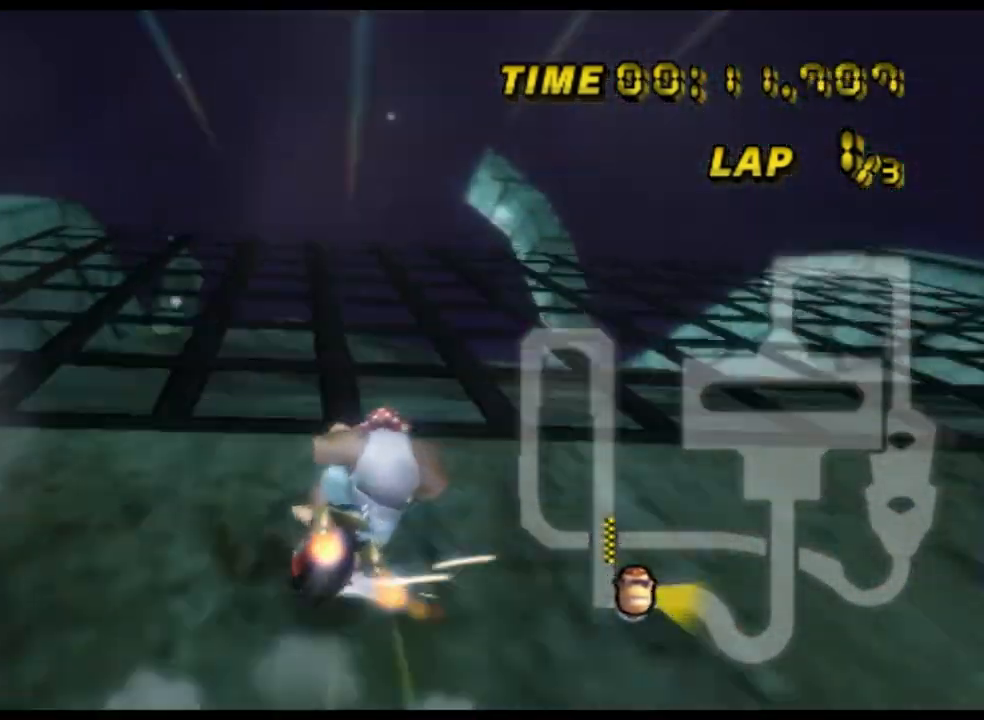
{"buttons": ["A", "R1"], "left_stick": "left", "events": [[233, "left_stick", "left"]]}
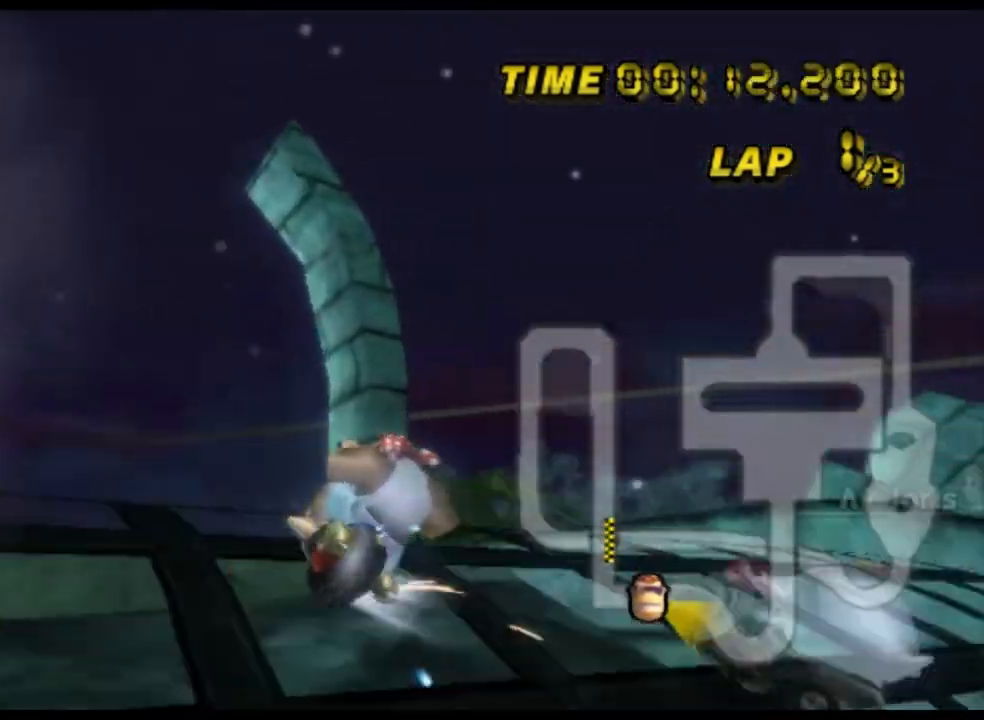
{"buttons": ["A", "R1"], "left_stick": "up-right", "events": [[267, "left_stick", "up-left"], [367, "left_stick", "up-right"]]}
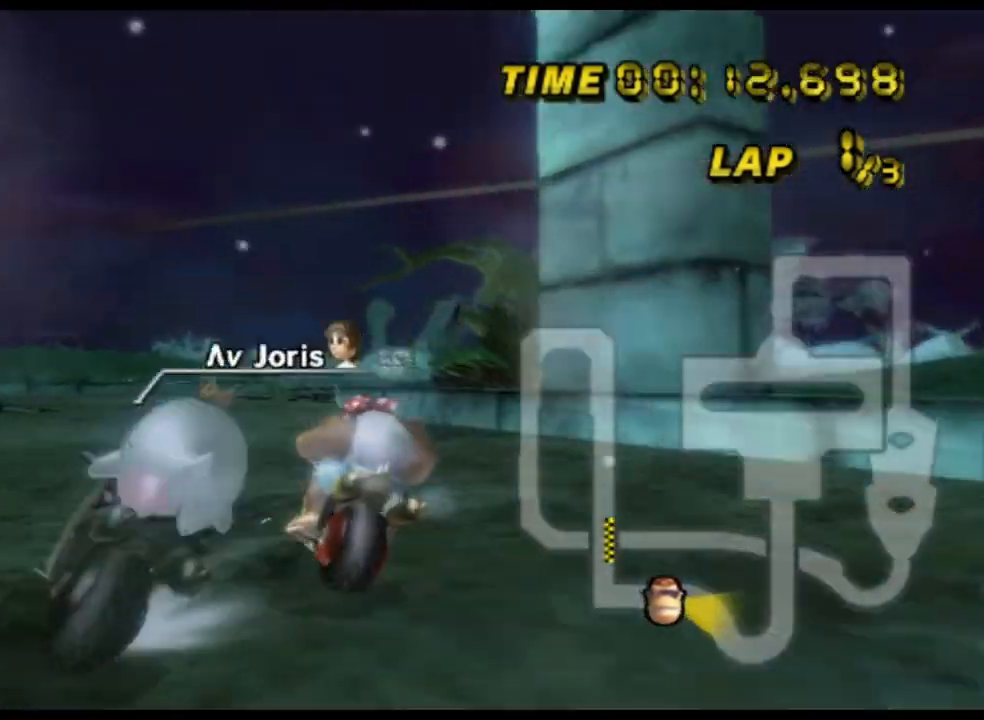
{"buttons": ["A"], "left_stick": "left", "events": [[133, "left_stick", "left"], [367, "R1", "up"]]}
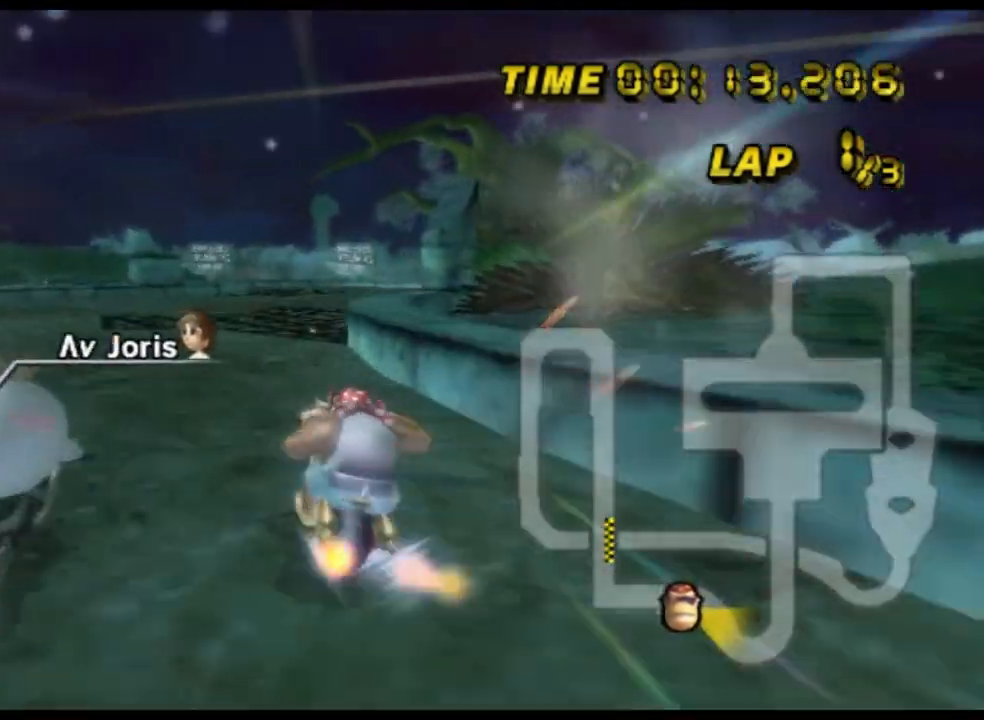
{"buttons": ["A"], "left_stick": "center", "events": [[433, "left_stick", "center"]]}
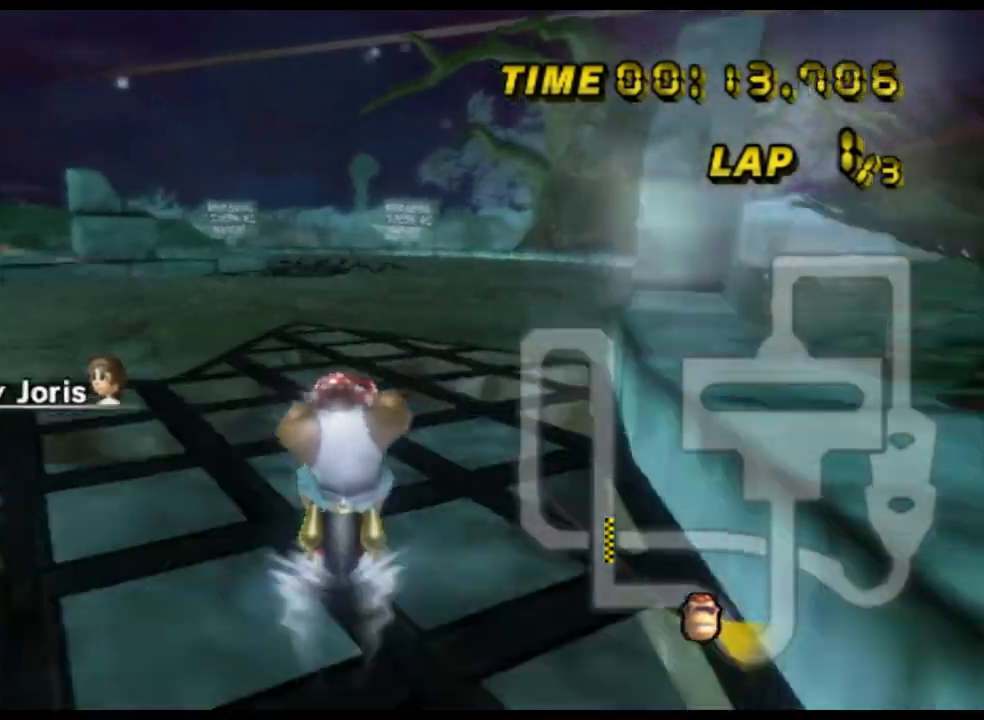
{"buttons": ["A"], "left_stick": "center", "events": []}
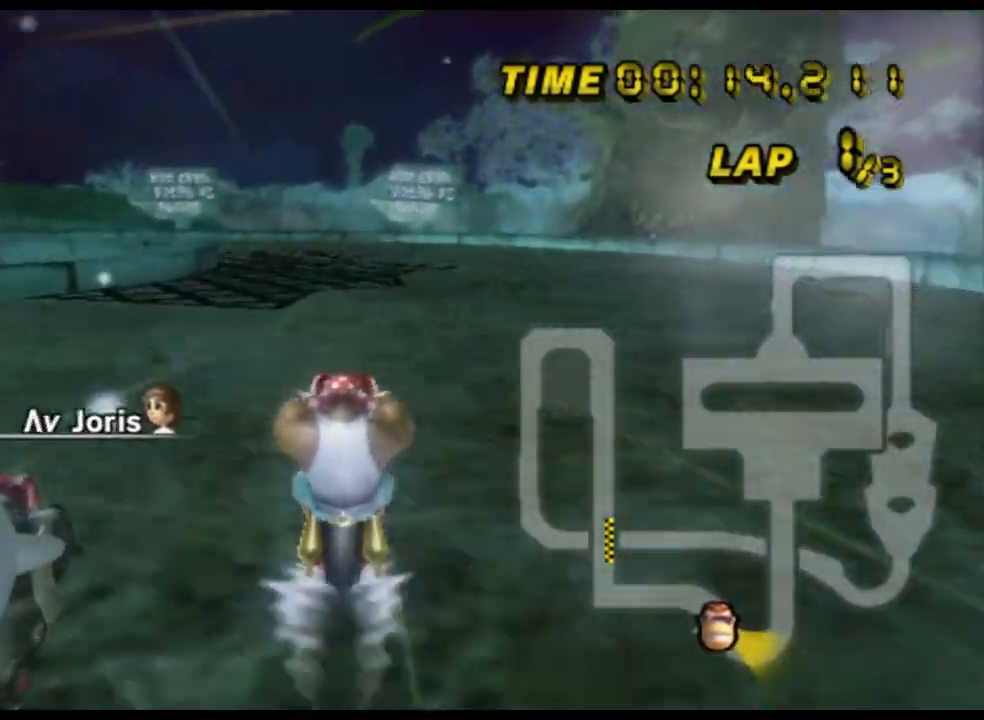
{"buttons": ["A", "R1"], "left_stick": "left", "events": [[233, "R1", "down"], [400, "left_stick", "left"]]}
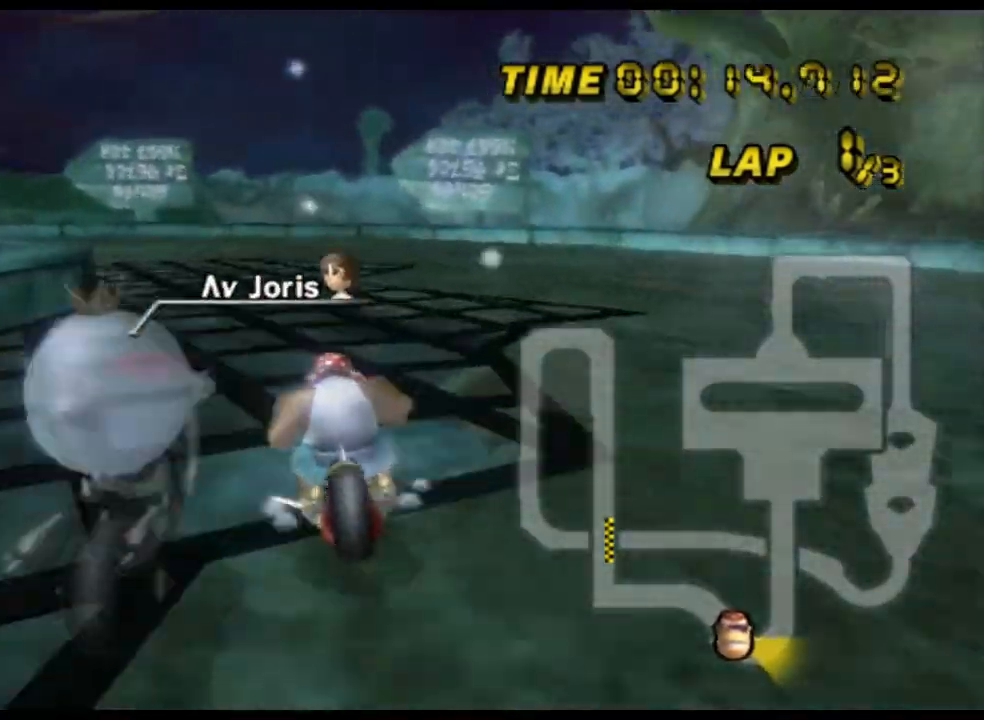
{"buttons": ["A", "R1"], "left_stick": "up-left", "events": [[267, "left_stick", "up-left"], [367, "left_stick", "up"], [467, "left_stick", "up-left"]]}
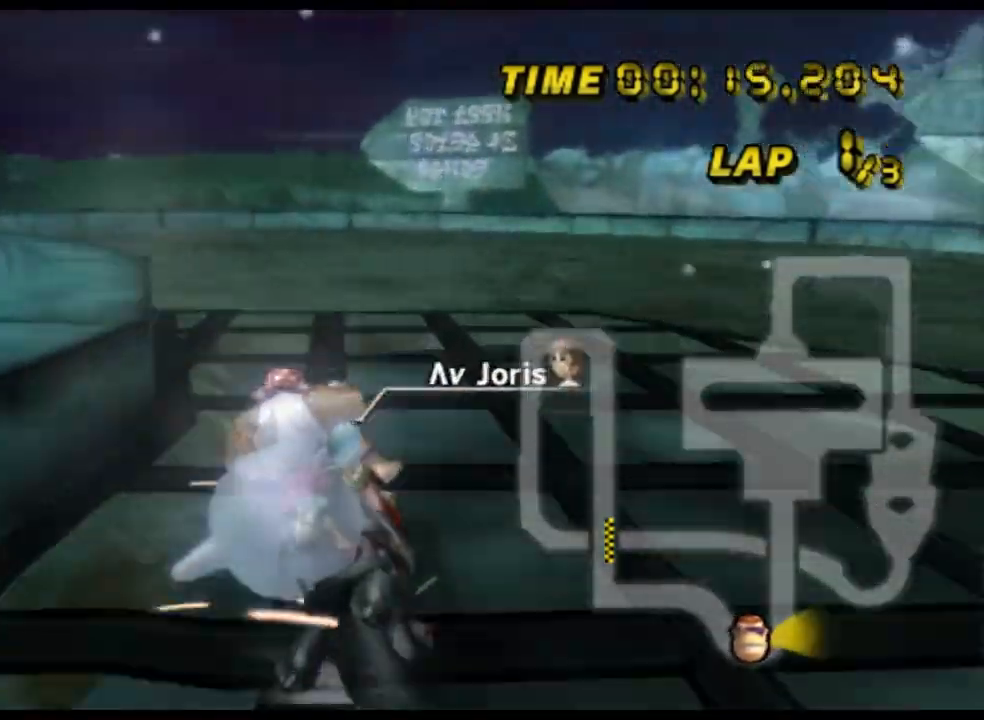
{"buttons": ["A", "R1"], "left_stick": "up-left", "events": []}
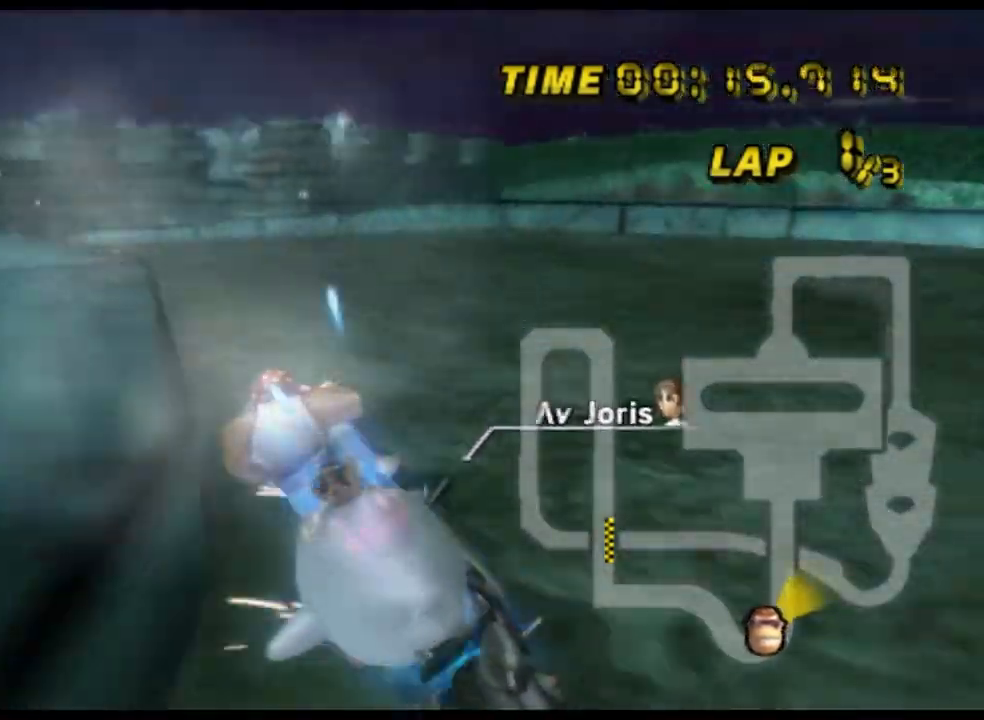
{"buttons": ["A"], "left_stick": "center", "events": [[333, "R1", "up"], [500, "left_stick", "center"]]}
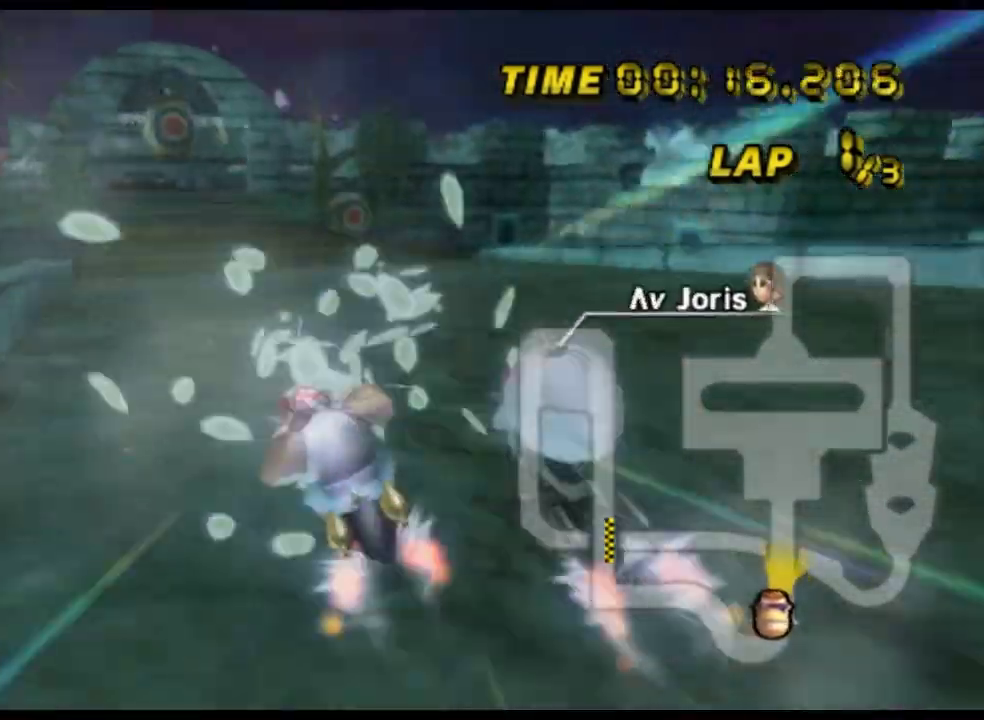
{"buttons": ["A"], "left_stick": "center", "events": [[133, "left_stick", "up-right"], [433, "left_stick", "center"]]}
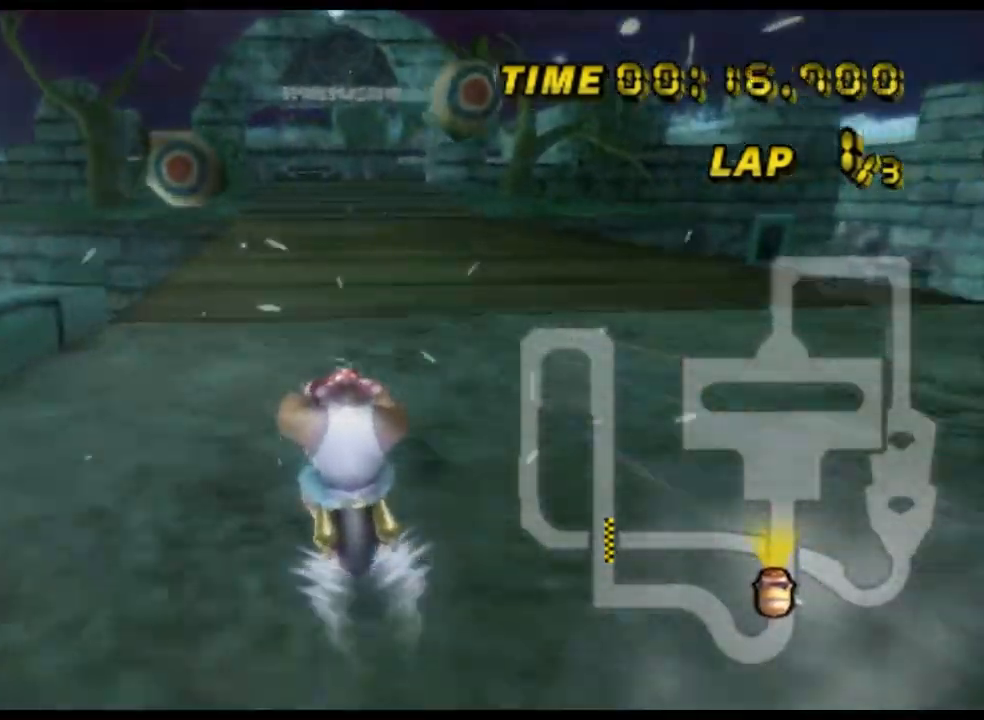
{"buttons": ["A"], "left_stick": "center", "events": []}
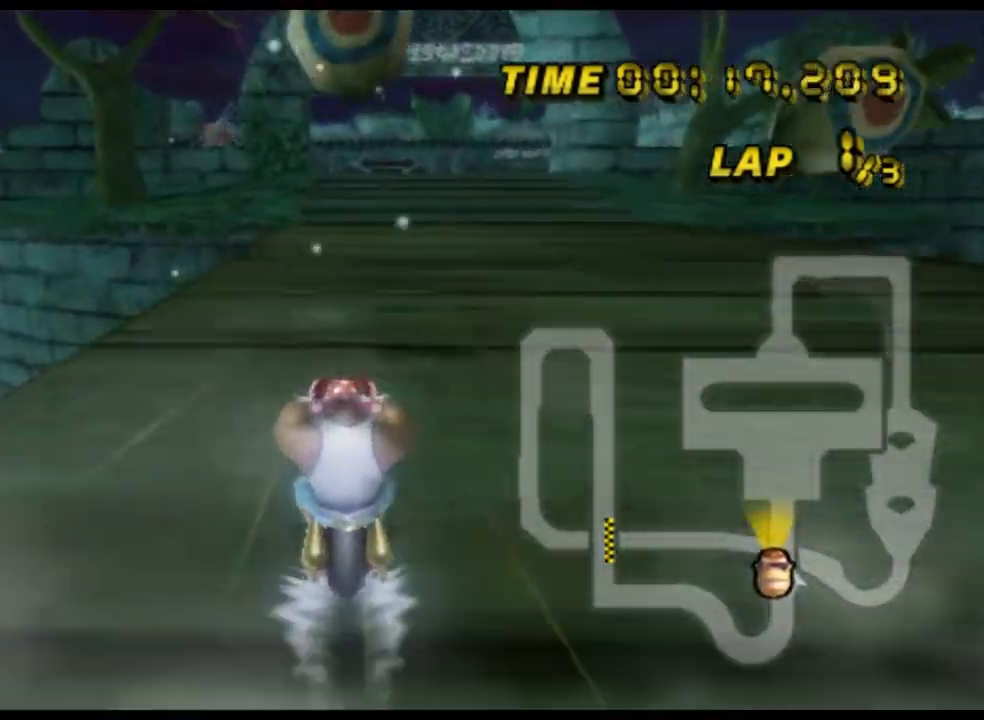
{"buttons": ["A"], "left_stick": "center", "events": []}
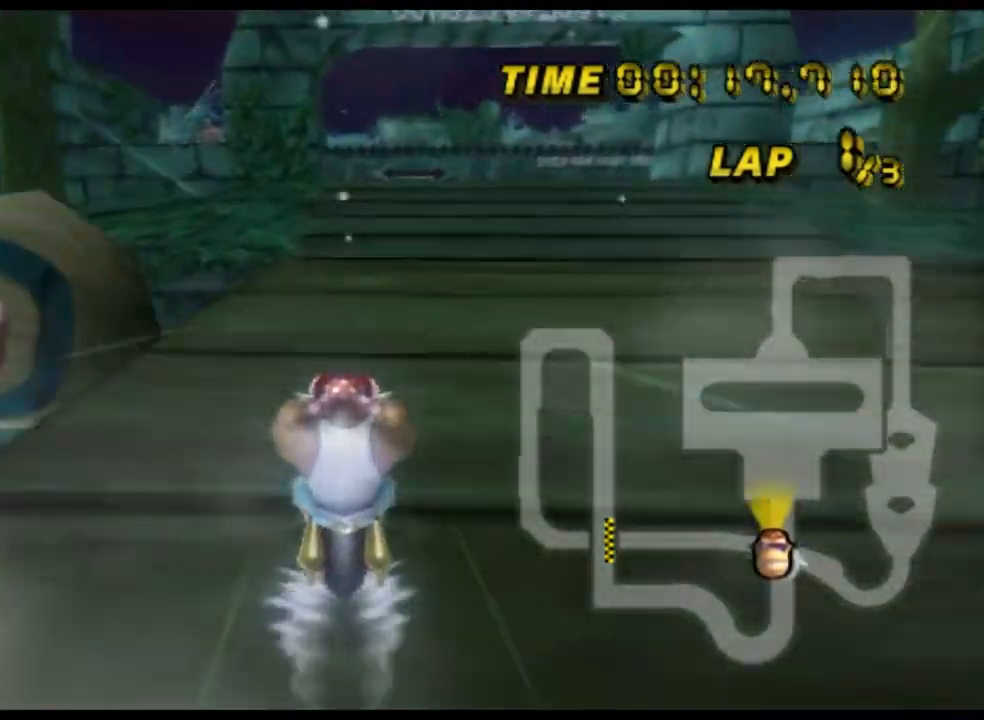
{"buttons": ["A"], "left_stick": "center", "events": []}
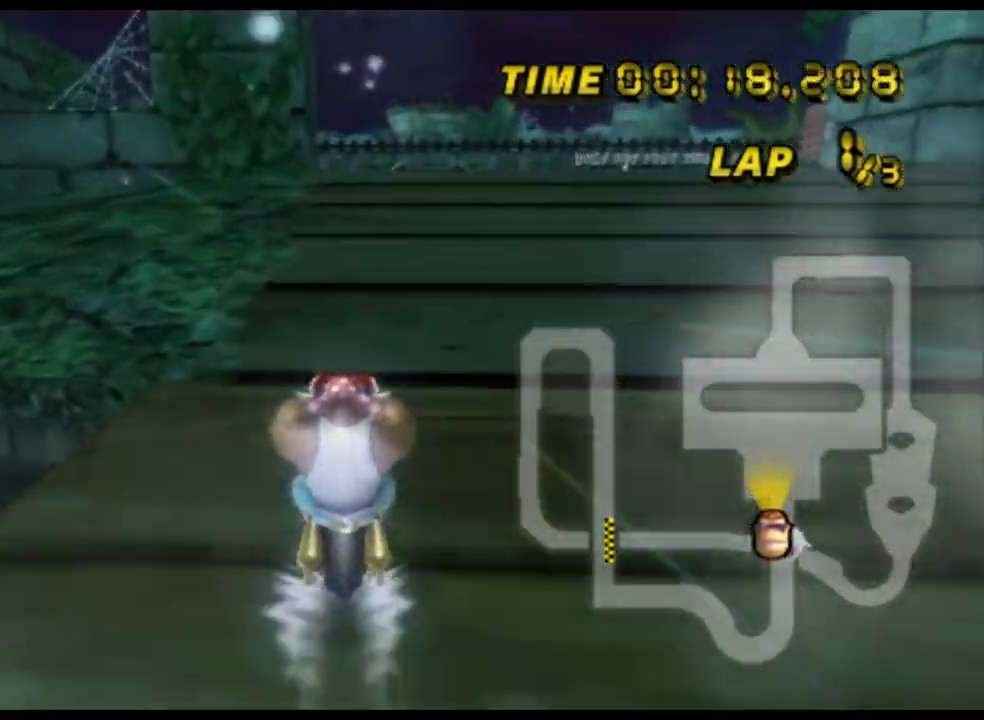
{"buttons": ["A"], "left_stick": "center", "events": []}
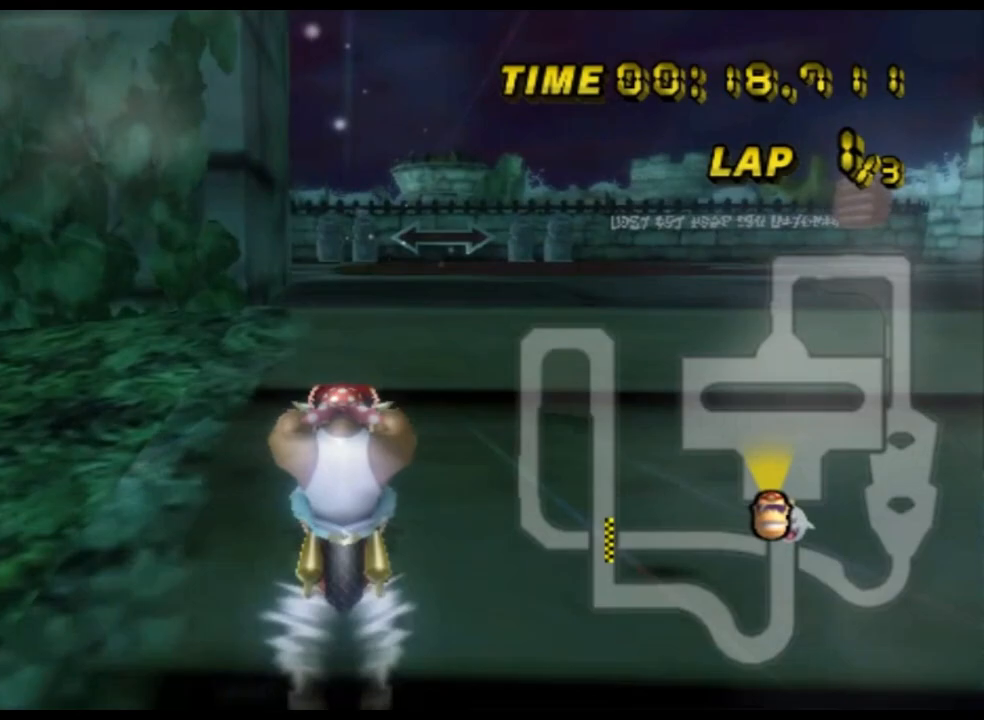
{"buttons": ["A", "R1"], "left_stick": "left", "events": [[400, "R1", "down"], [500, "left_stick", "left"]]}
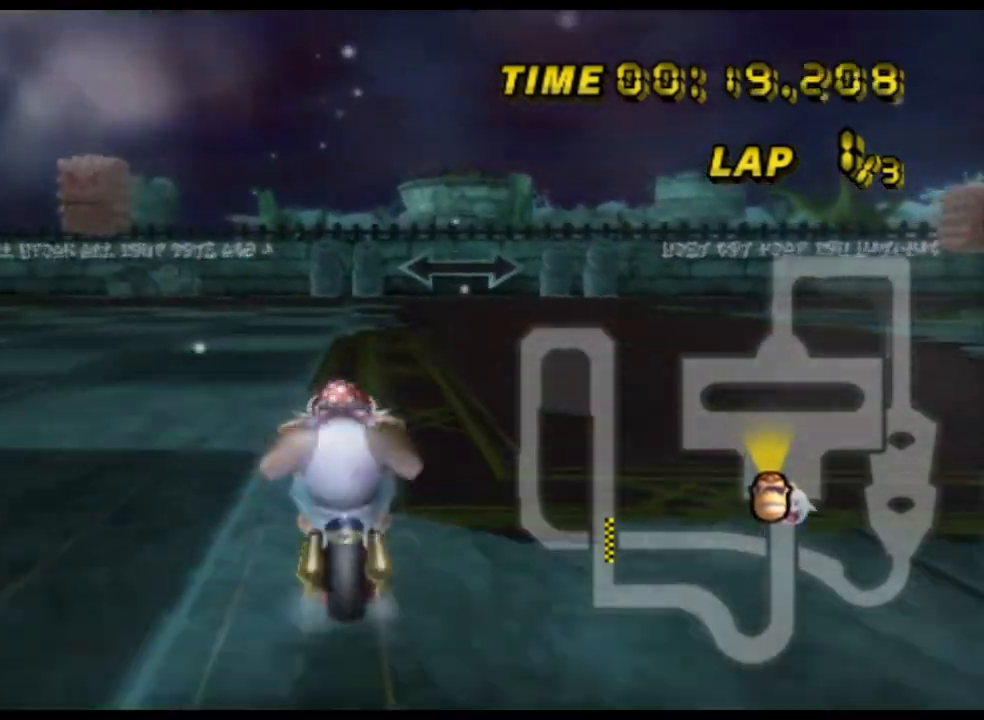
{"buttons": ["A", "R1"], "left_stick": "left", "events": []}
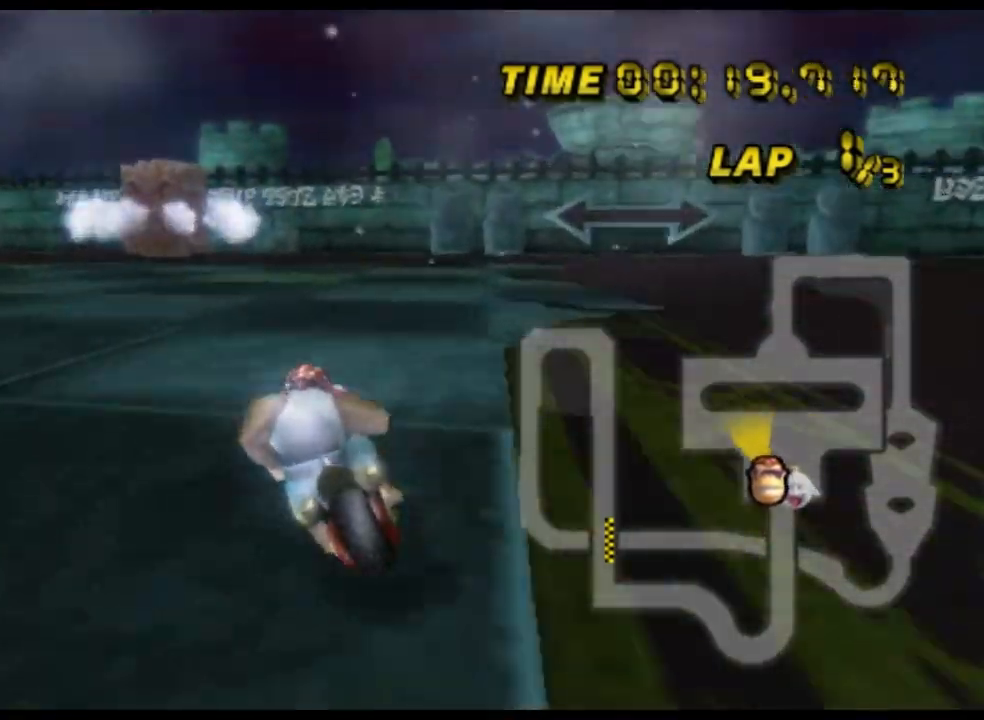
{"buttons": ["A", "R1"], "left_stick": "up-right", "events": [[233, "left_stick", "up-right"]]}
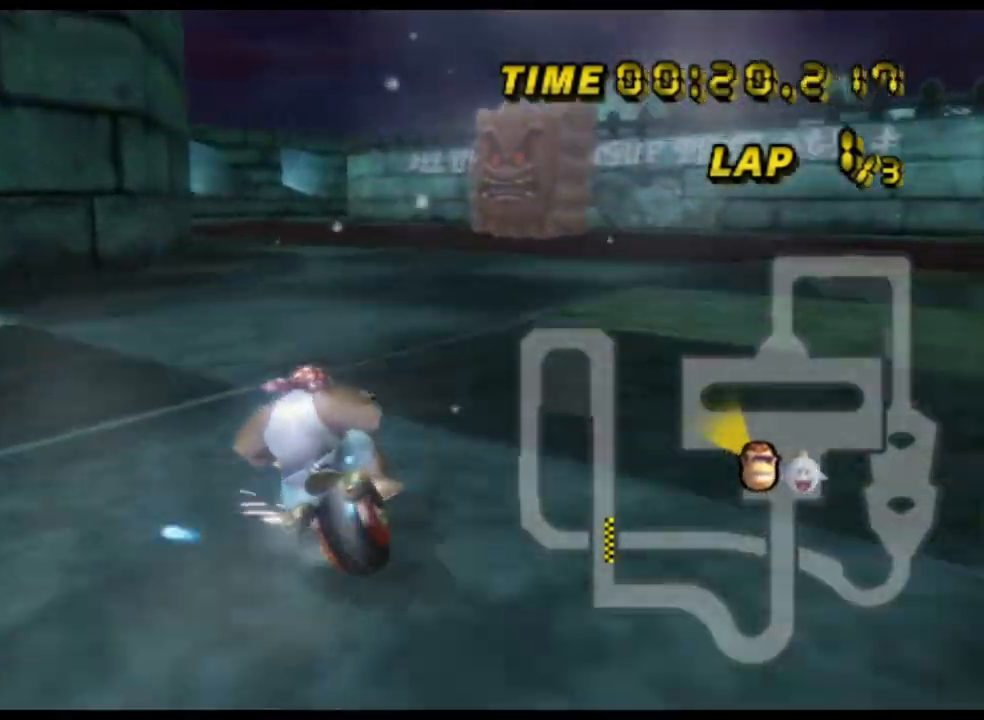
{"buttons": ["A"], "left_stick": "up-right", "events": [[33, "left_stick", "up-left"], [300, "R1", "up"], [300, "left_stick", "up-right"]]}
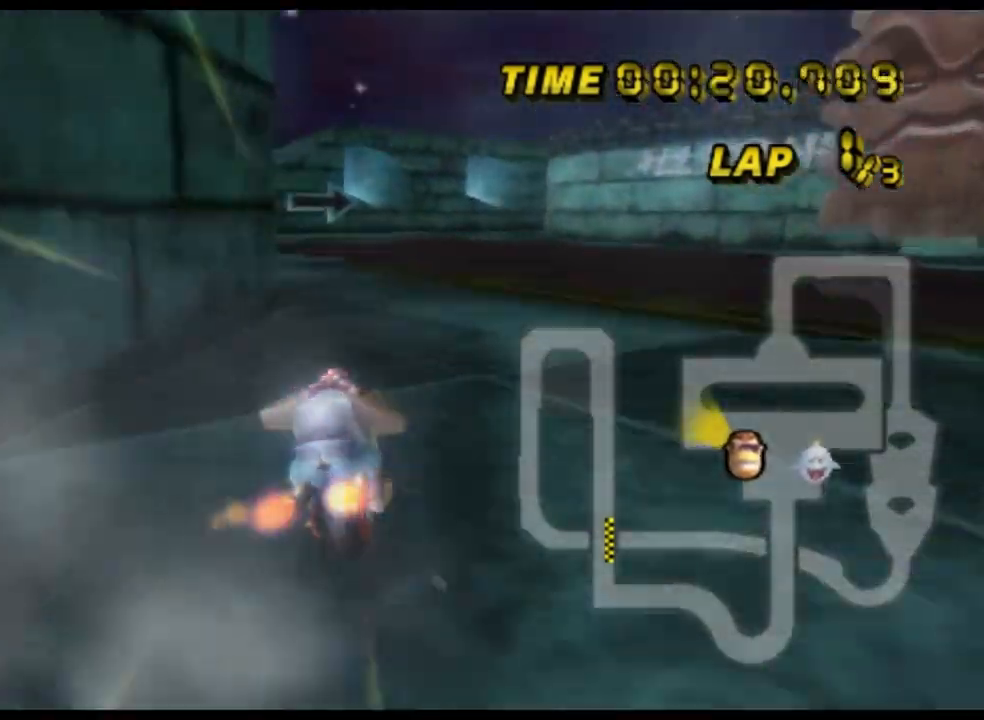
{"buttons": ["A"], "left_stick": "center", "events": [[167, "DPAD_UP", "down"], [167, "left_stick", "center"], [200, "DPAD_UP", "up"]]}
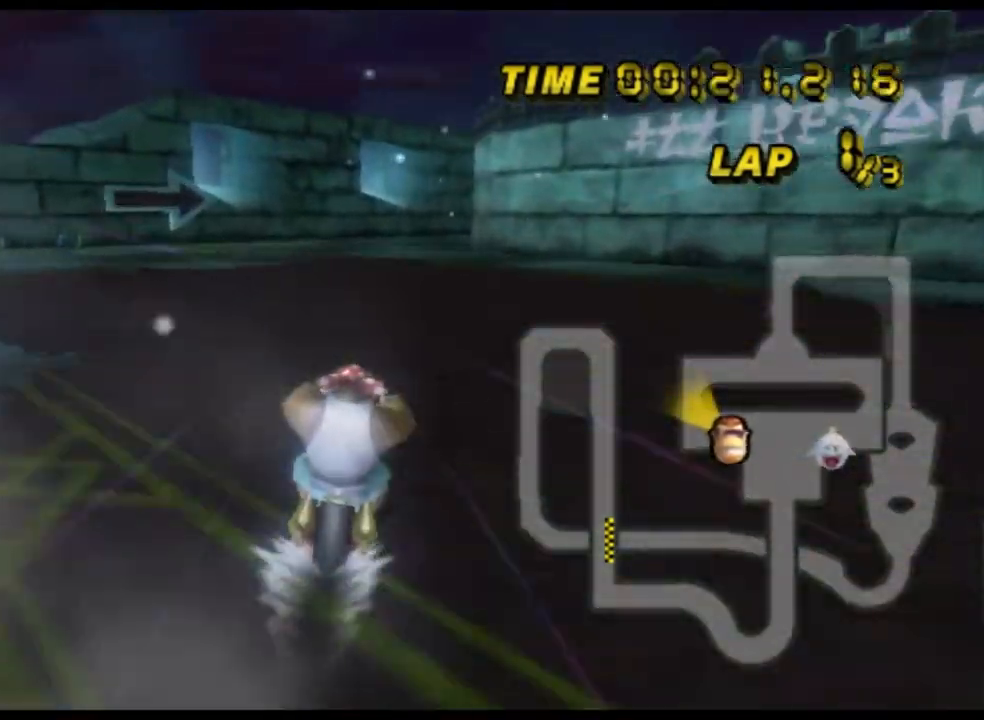
{"buttons": ["A"], "left_stick": "center", "events": []}
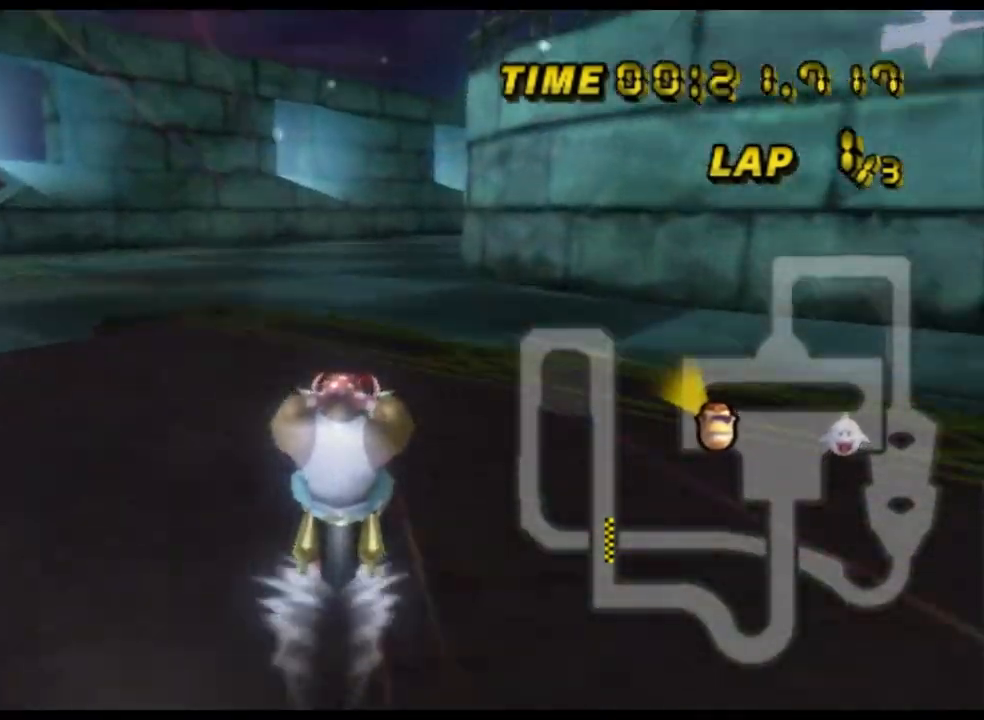
{"buttons": ["A", "R1"], "left_stick": "up-right", "events": [[200, "R1", "down"], [367, "left_stick", "up-right"]]}
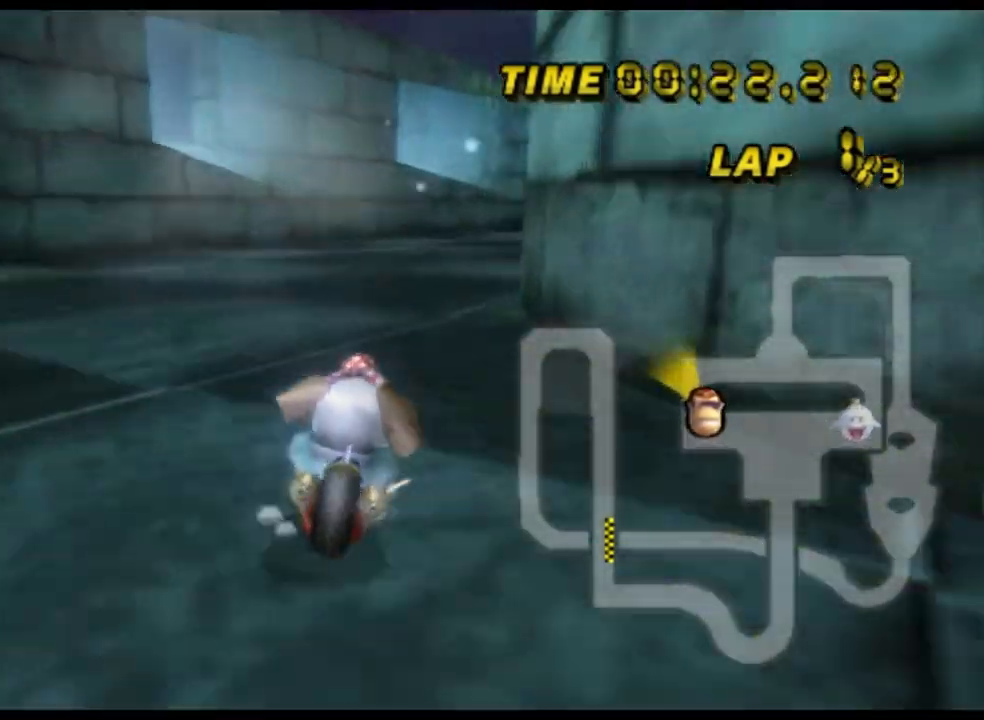
{"buttons": ["A", "R1"], "left_stick": "up-right", "events": [[267, "left_stick", "up-left"], [333, "left_stick", "up-right"]]}
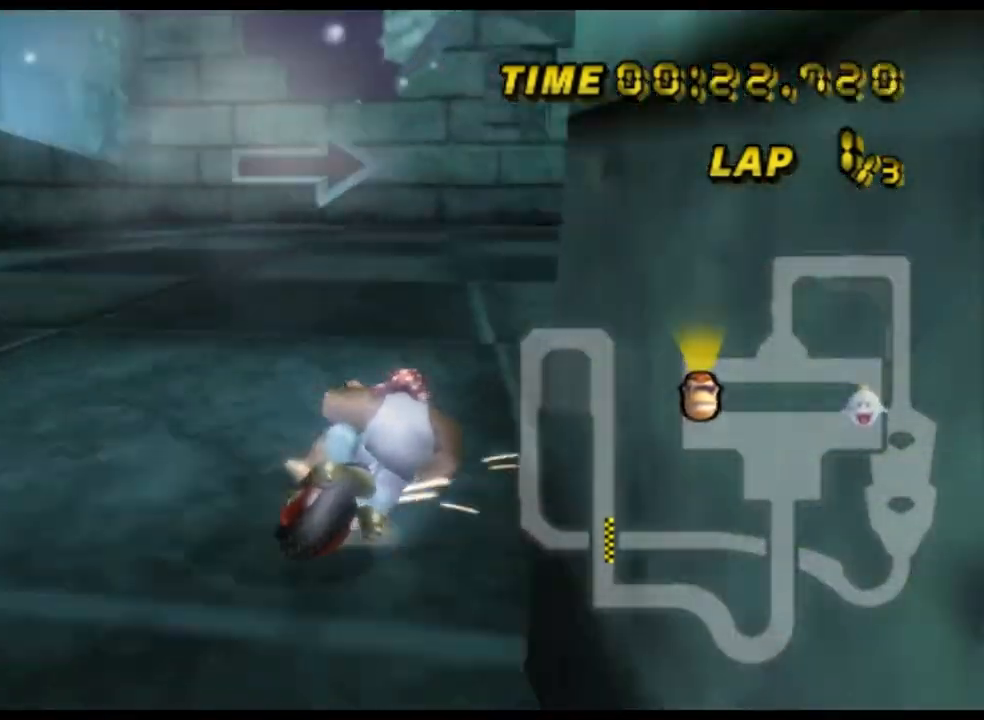
{"buttons": ["A", "R1"], "left_stick": "up-right", "events": []}